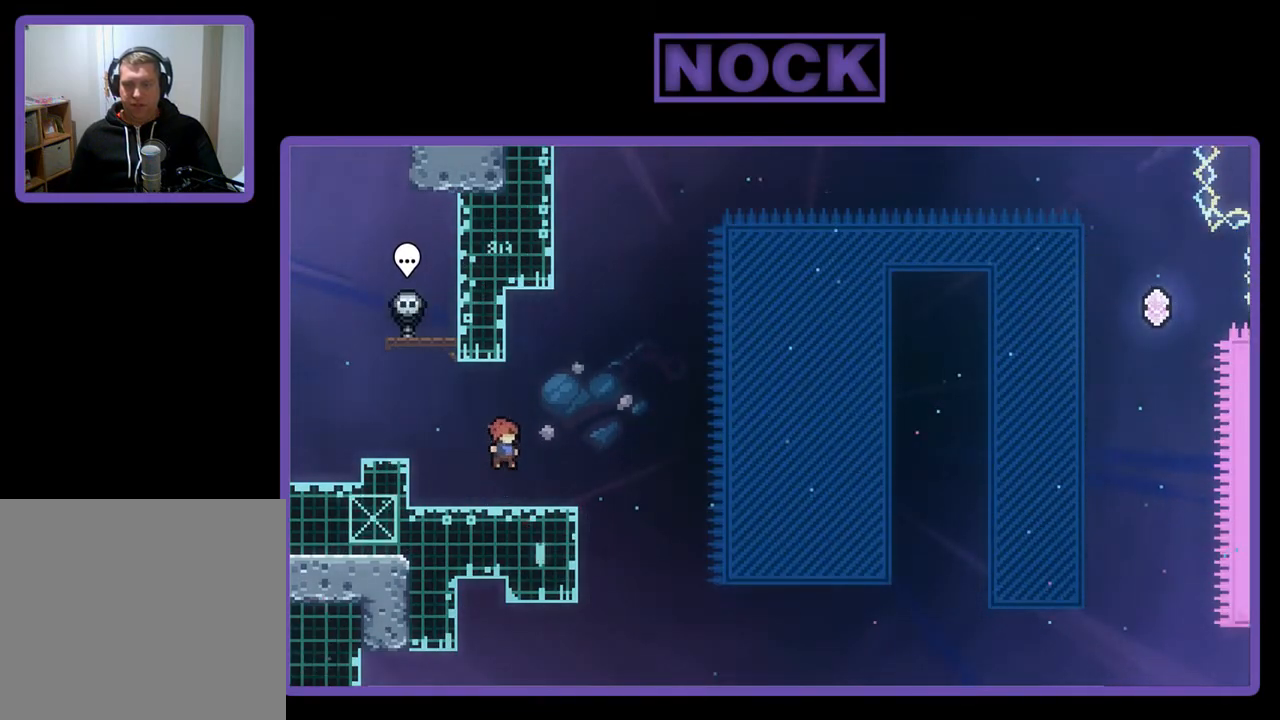
Gameplay with a controller (PlayStation layout); each line is a JSON object with the inputs held at the frame after it. "events" lists button and stick changes between this image and that frame as [ms after this image, input, new state], when the widget could be followed in between. Not read: right_stick.
{"buttons": ["CROSS", "R2", "DPAD_RIGHT"], "left_stick": "center", "events": [[17, "CIRCLE", "down"], [17, "DPAD_DOWN", "down"], [17, "DPAD_RIGHT", "down"], [150, "CIRCLE", "up"], [217, "DPAD_DOWN", "up"], [250, "CROSS", "down"]]}
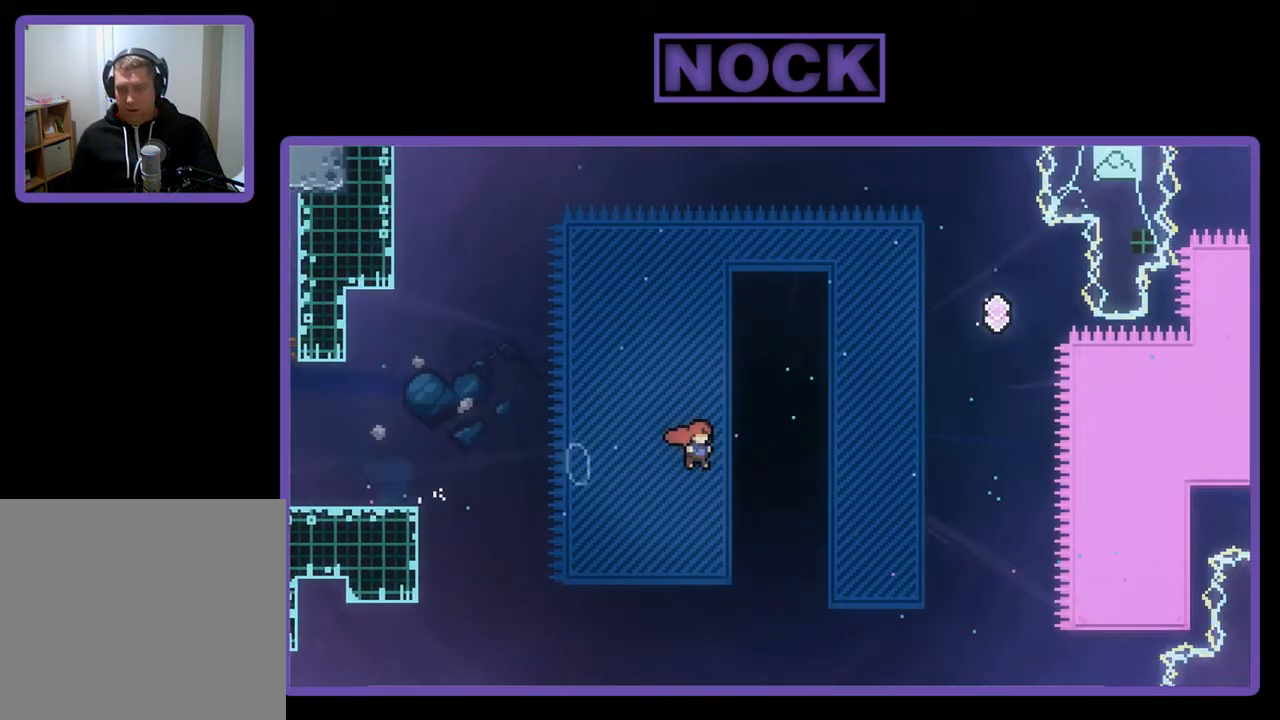
{"buttons": ["R2", "DPAD_UP"], "left_stick": "center", "events": [[217, "DPAD_UP", "down"], [283, "CROSS", "up"], [350, "DPAD_RIGHT", "up"]]}
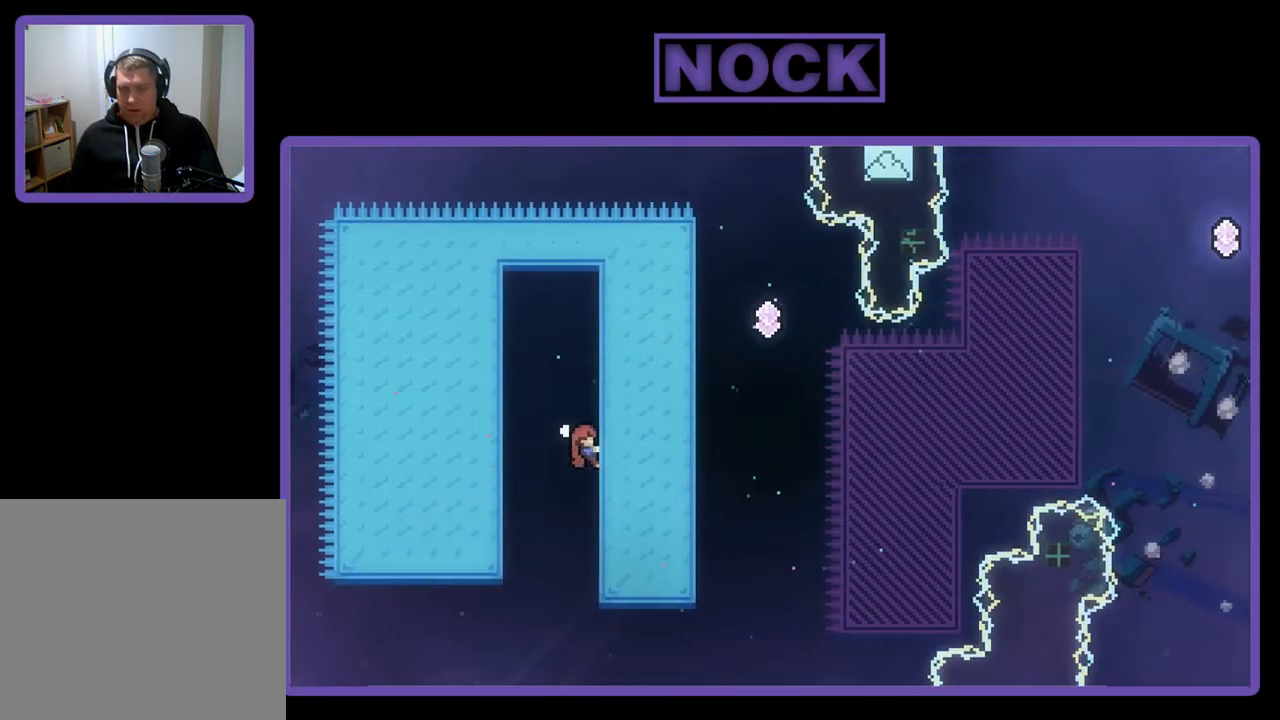
{"buttons": ["R2", "DPAD_UP"], "left_stick": "center", "events": []}
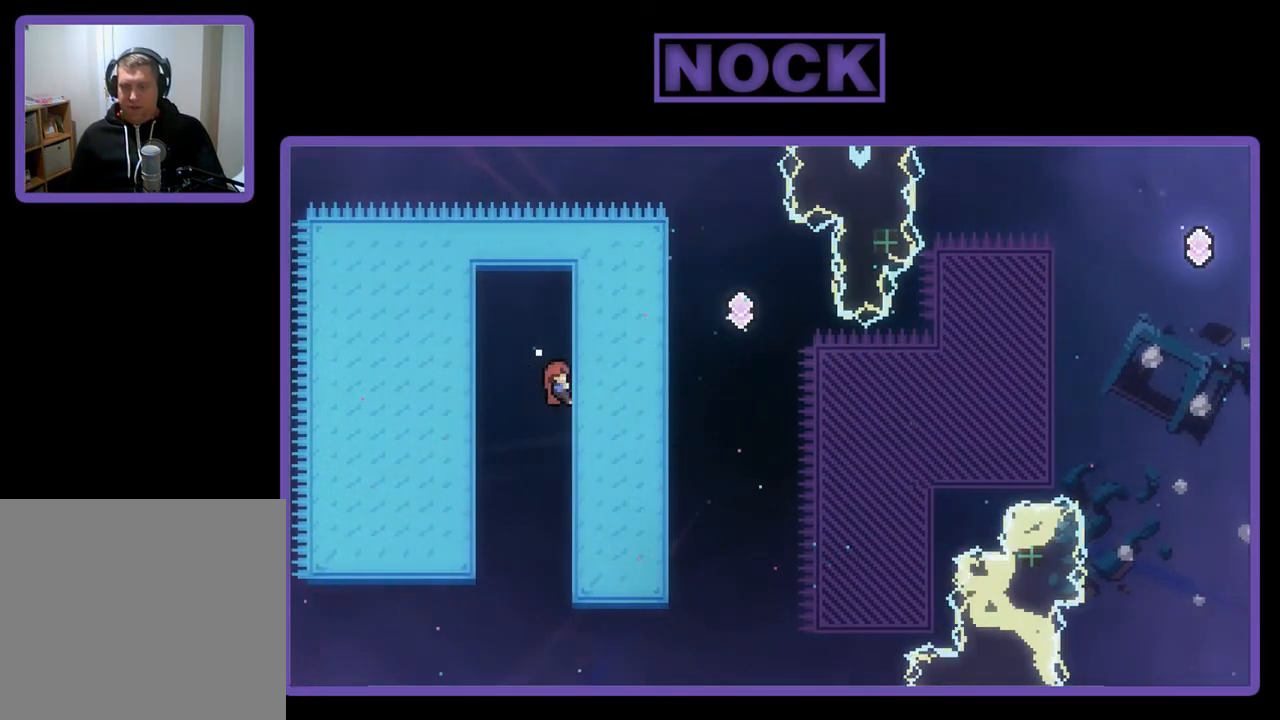
{"buttons": ["R2", "DPAD_RIGHT"], "left_stick": "center", "events": [[50, "DPAD_UP", "up"], [350, "DPAD_RIGHT", "down"]]}
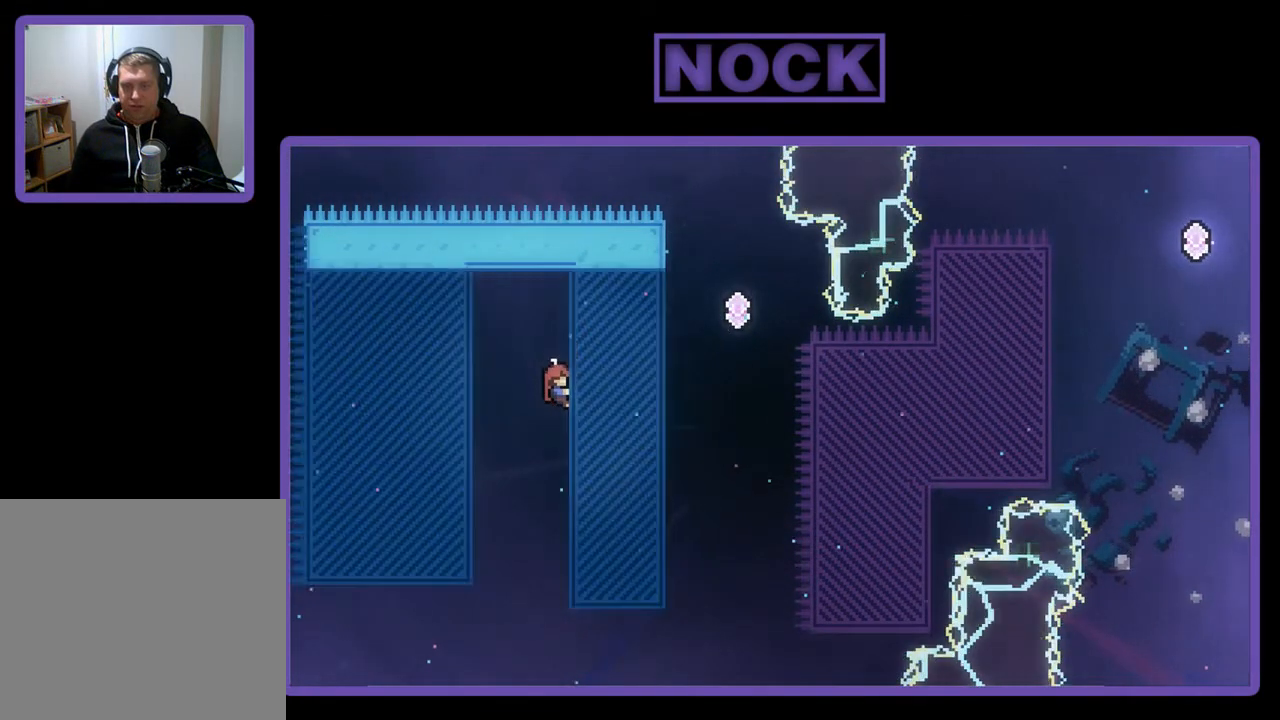
{"buttons": ["CROSS", "R2", "DPAD_RIGHT"], "left_stick": "center", "events": [[17, "CROSS", "down"]]}
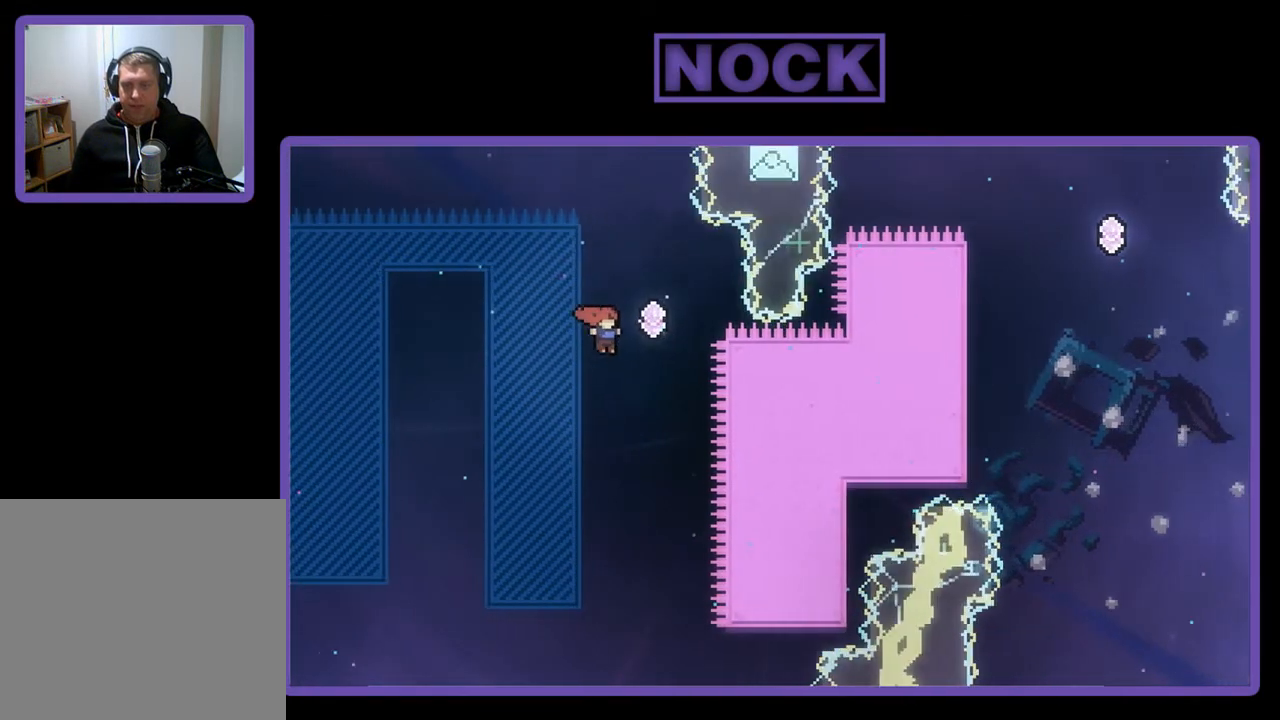
{"buttons": ["CIRCLE", "R2", "DPAD_UP"], "left_stick": "center", "events": [[150, "DPAD_UP", "down"], [183, "CROSS", "up"], [217, "DPAD_RIGHT", "up"], [283, "CIRCLE", "down"]]}
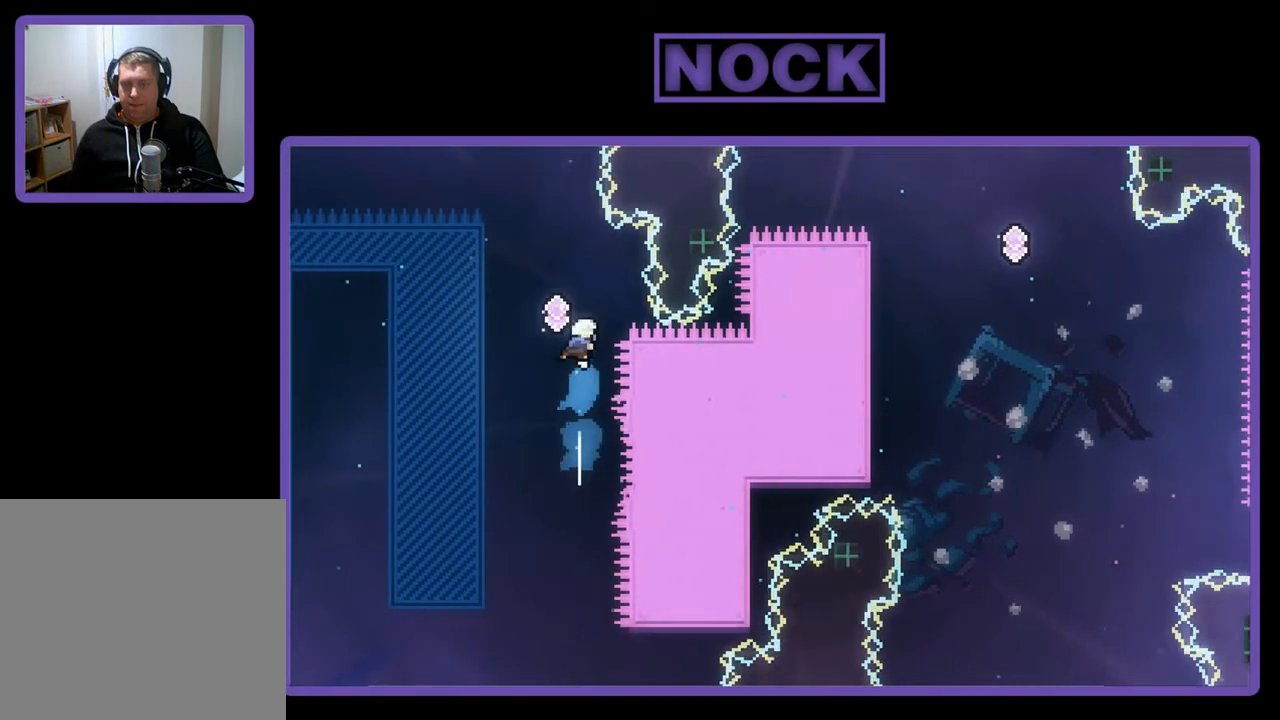
{"buttons": ["R2", "DPAD_RIGHT"], "left_stick": "center", "events": [[183, "DPAD_UP", "up"], [250, "CIRCLE", "up"], [417, "DPAD_RIGHT", "down"]]}
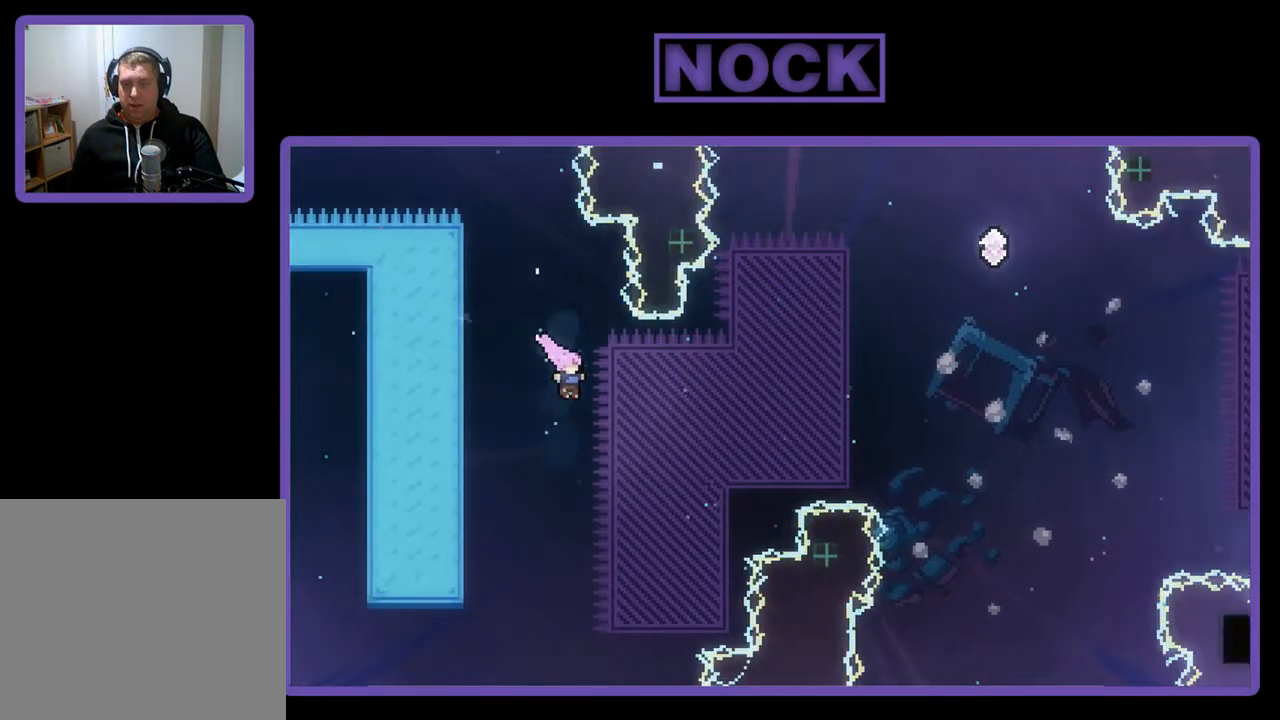
{"buttons": ["R2", "DPAD_UP", "DPAD_RIGHT"], "left_stick": "center", "events": [[150, "DPAD_UP", "down"], [183, "CIRCLE", "down"], [483, "CIRCLE", "up"]]}
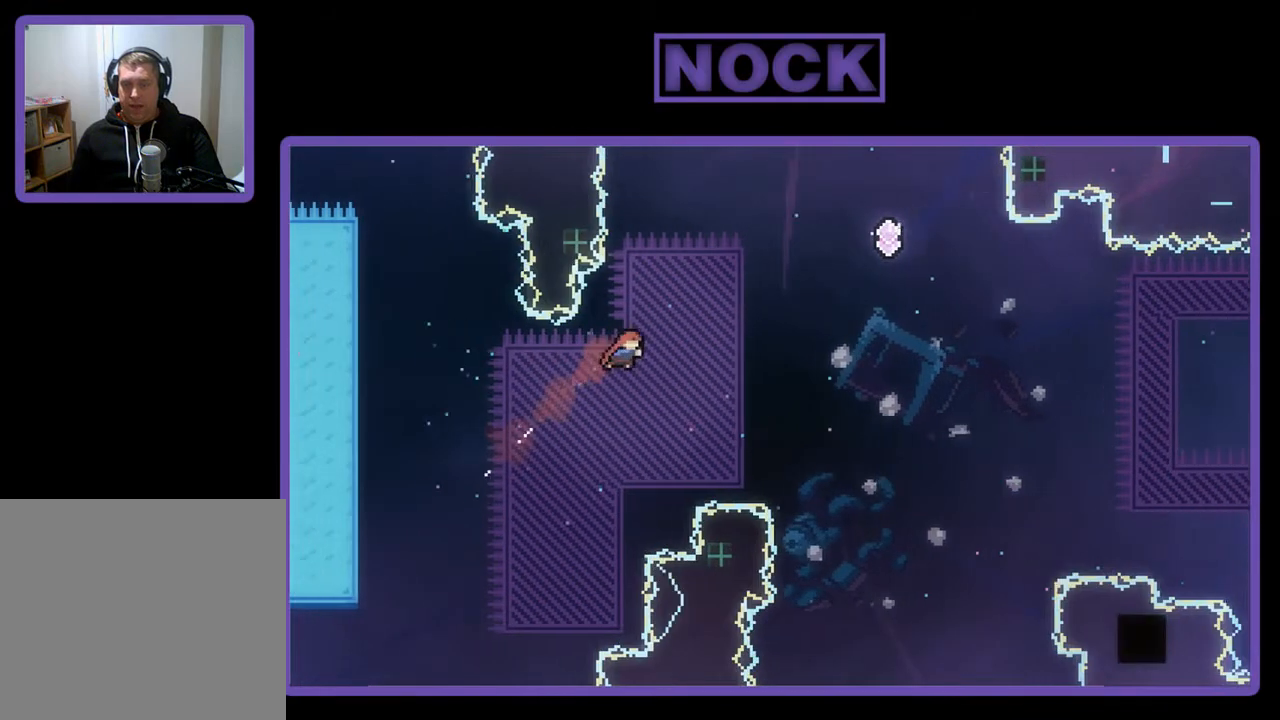
{"buttons": ["CIRCLE", "R2", "DPAD_UP"], "left_stick": "center", "events": [[83, "CIRCLE", "down"], [450, "DPAD_RIGHT", "up"]]}
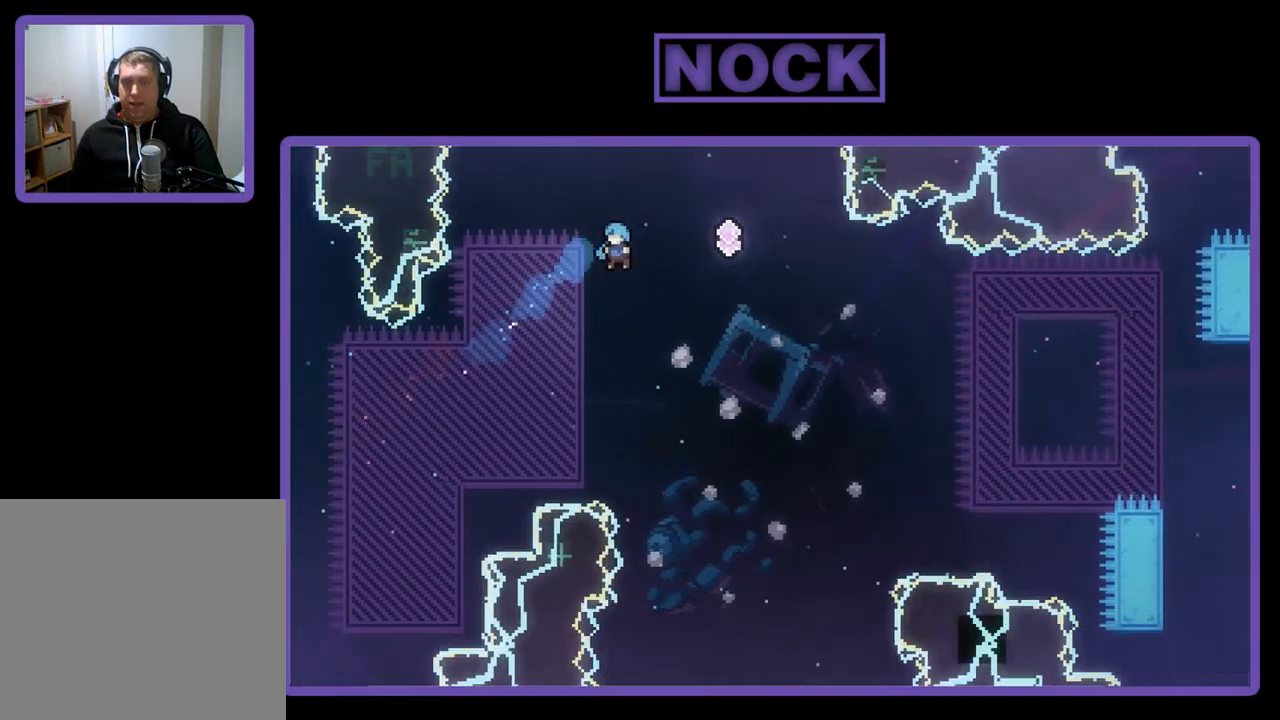
{"buttons": ["R2", "DPAD_UP"], "left_stick": "center", "events": [[17, "DPAD_LEFT", "down"], [50, "CIRCLE", "up"], [450, "DPAD_LEFT", "up"]]}
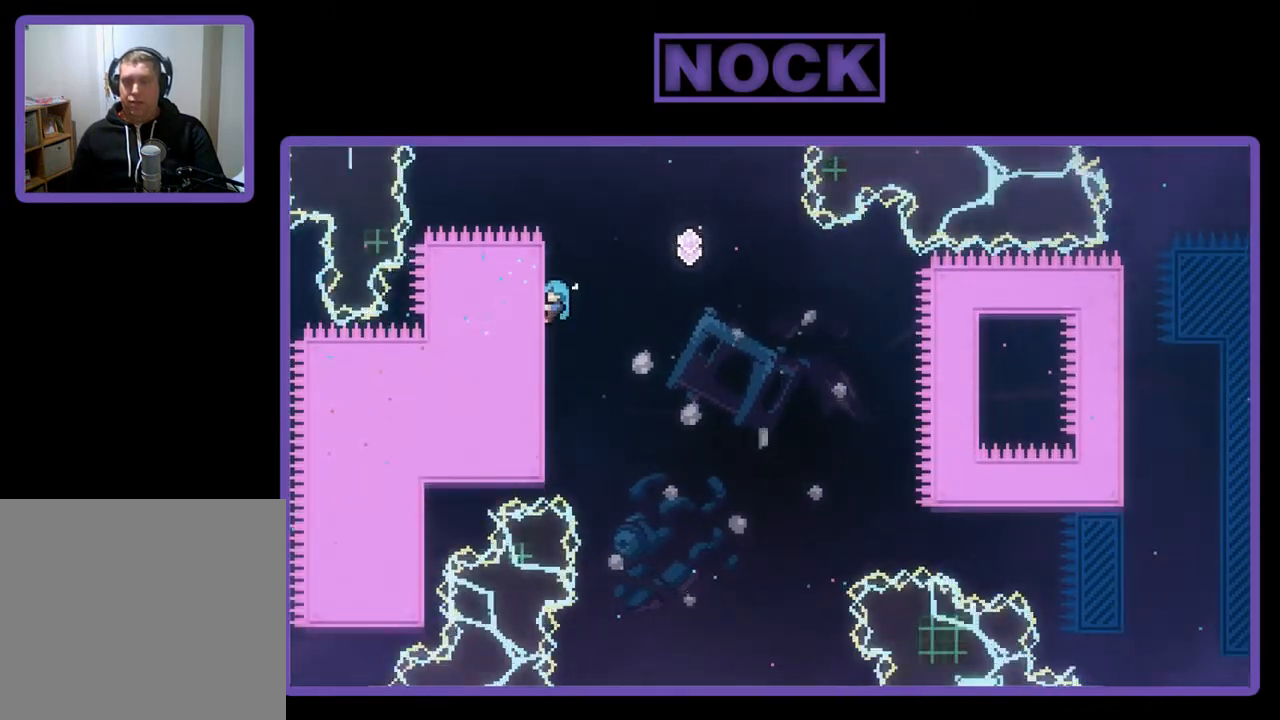
{"buttons": ["R2", "DPAD_UP"], "left_stick": "center", "events": []}
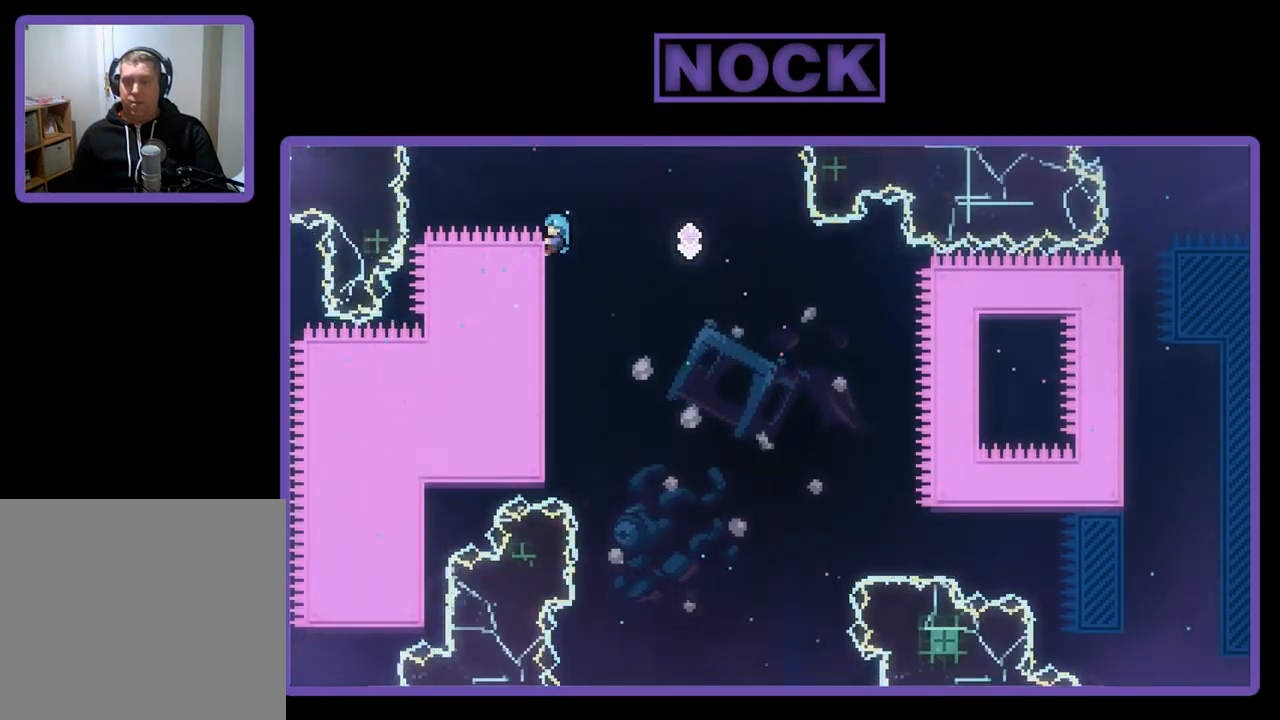
{"buttons": ["CROSS", "R2", "DPAD_RIGHT"], "left_stick": "center", "events": [[117, "DPAD_UP", "up"], [217, "DPAD_RIGHT", "down"], [250, "CROSS", "down"]]}
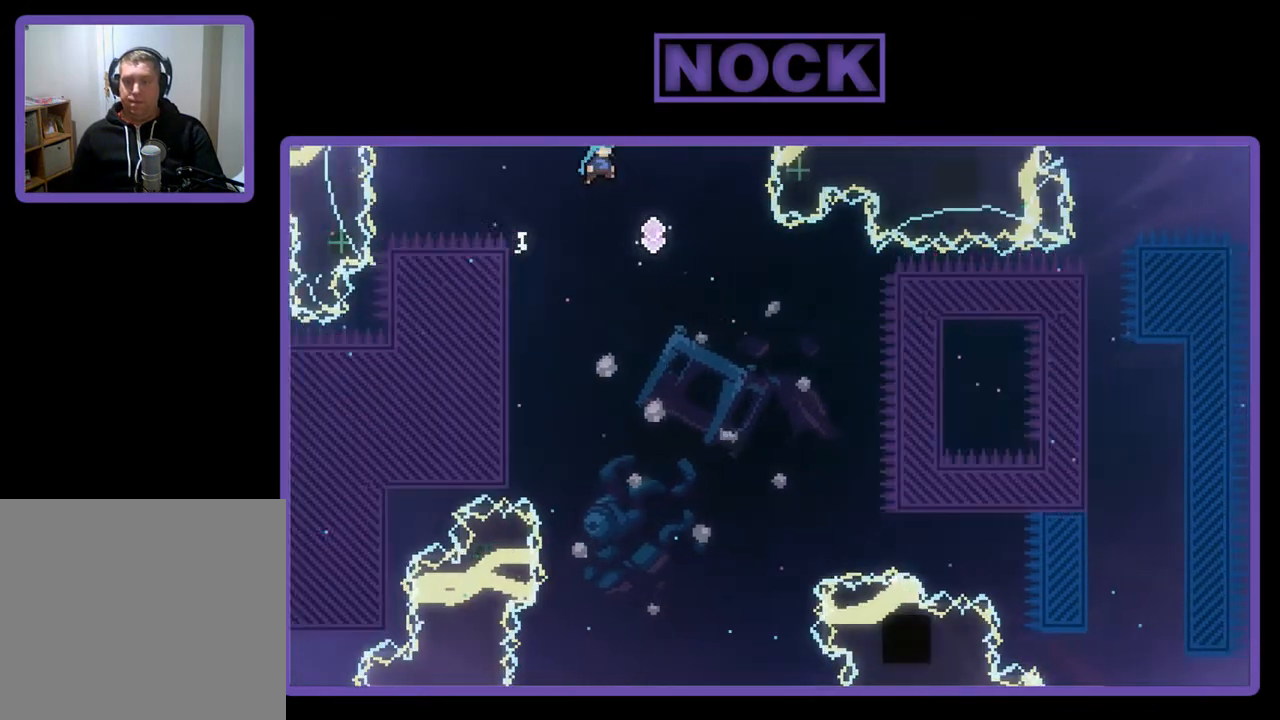
{"buttons": ["R2", "DPAD_RIGHT"], "left_stick": "center", "events": [[50, "CROSS", "up"]]}
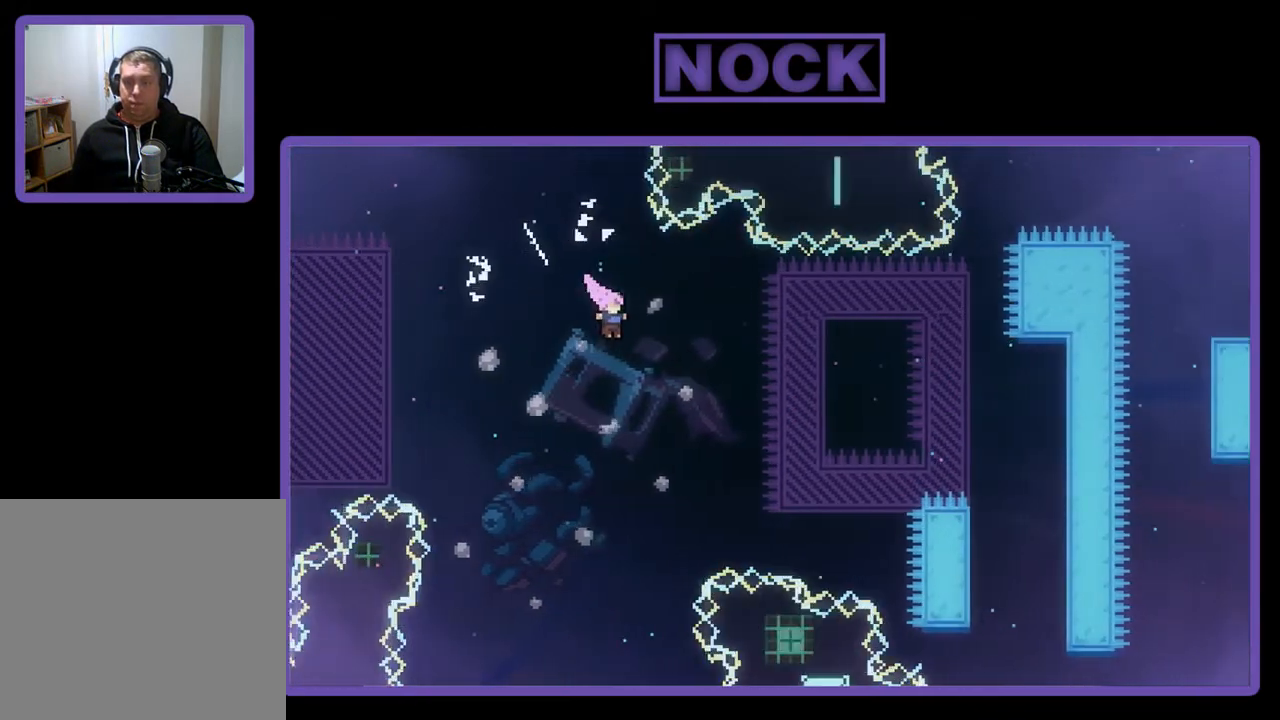
{"buttons": ["CIRCLE", "R2", "DPAD_UP", "DPAD_RIGHT"], "left_stick": "center", "events": [[217, "DPAD_UP", "down"], [350, "CIRCLE", "down"]]}
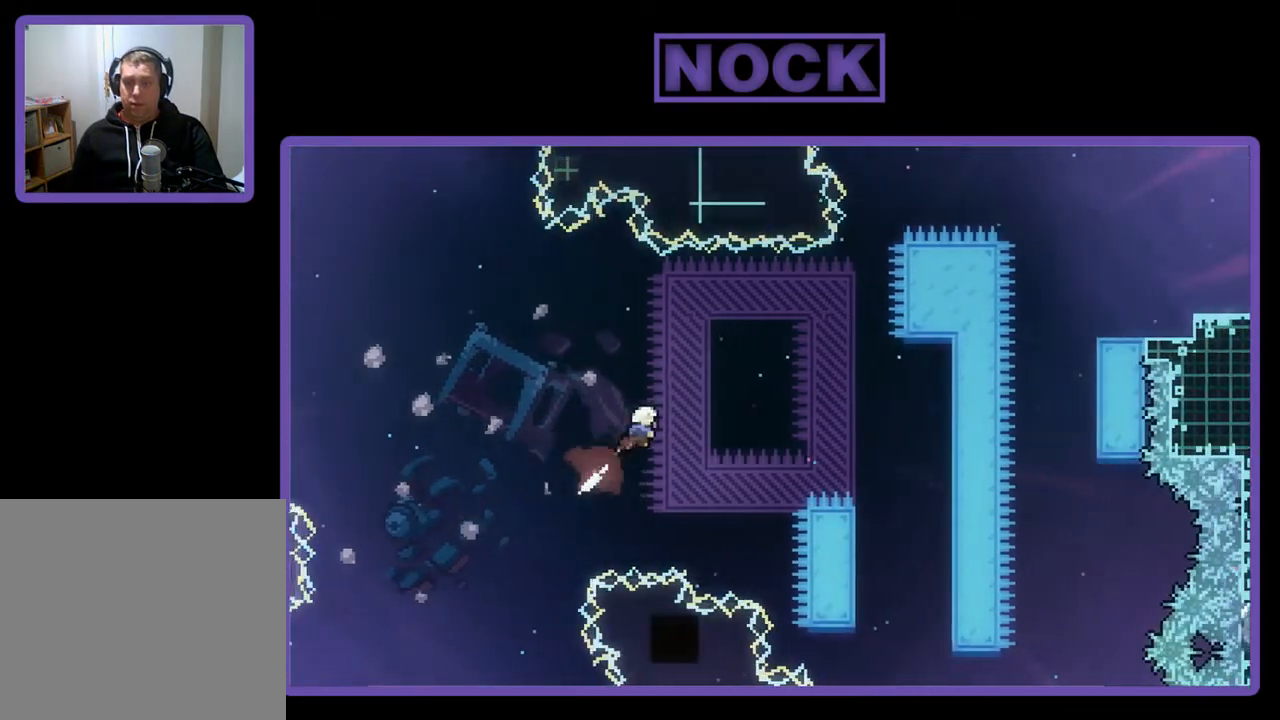
{"buttons": ["R2", "DPAD_UP", "DPAD_LEFT"], "left_stick": "center", "events": [[250, "DPAD_RIGHT", "up"], [350, "CIRCLE", "up"], [383, "DPAD_LEFT", "down"]]}
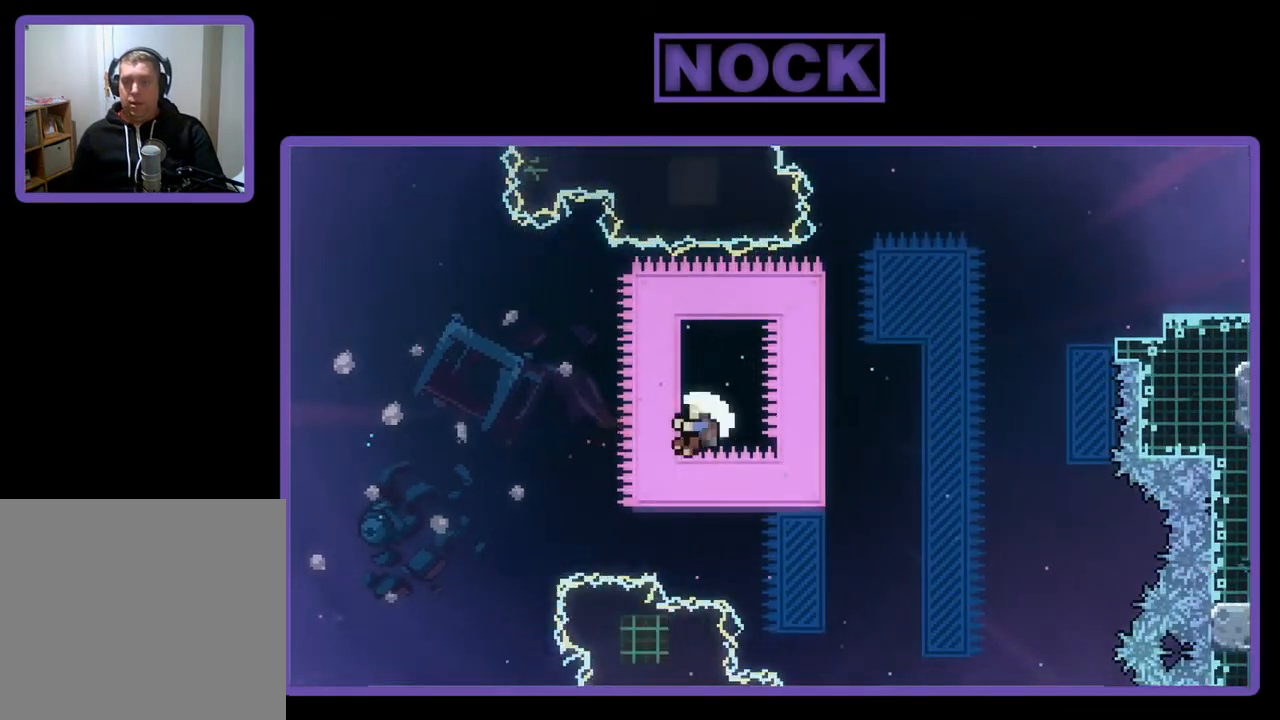
{"buttons": ["R2"], "left_stick": "center", "events": [[317, "DPAD_LEFT", "up"], [450, "DPAD_UP", "up"]]}
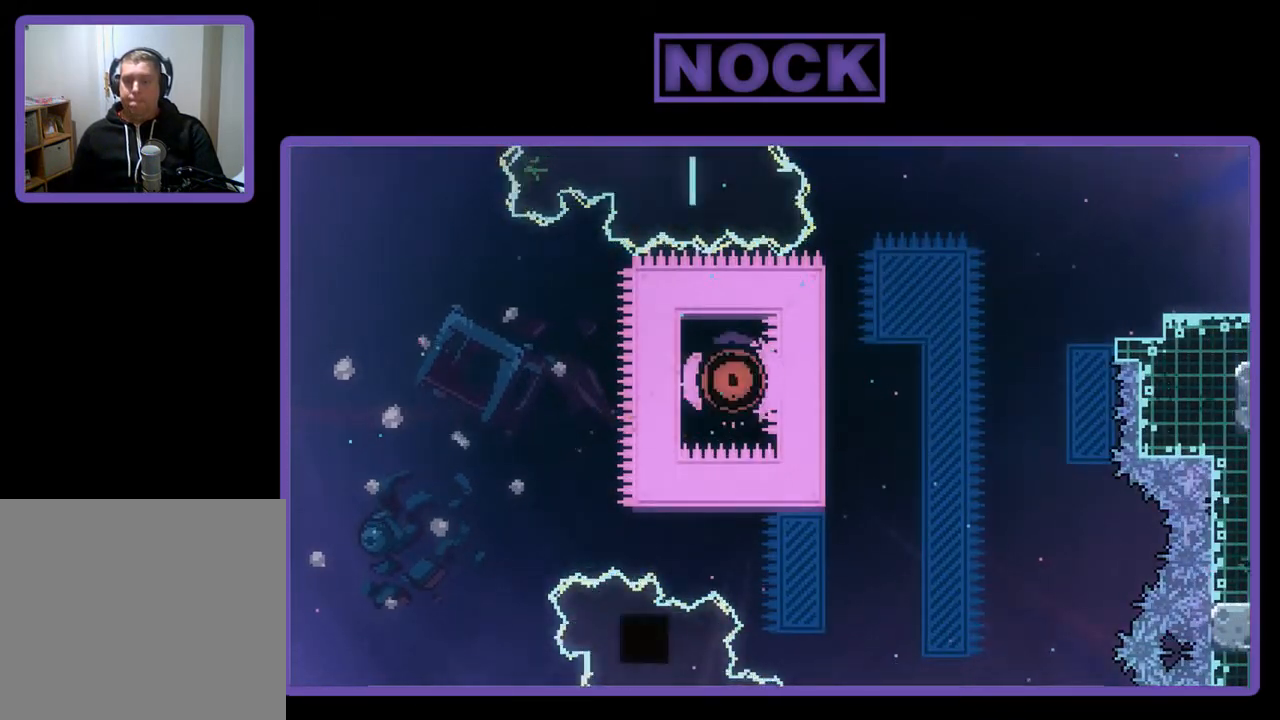
{"buttons": [], "left_stick": "center", "events": [[83, "R2", "up"]]}
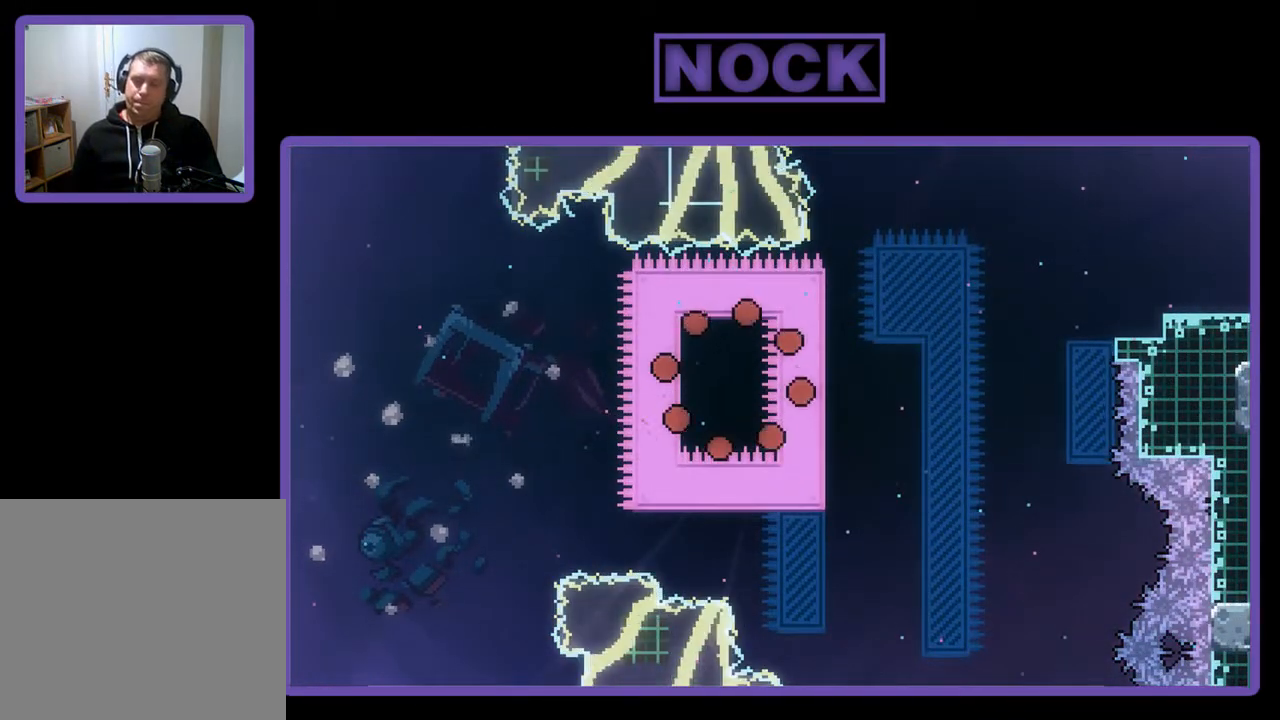
{"buttons": [], "left_stick": "center", "events": []}
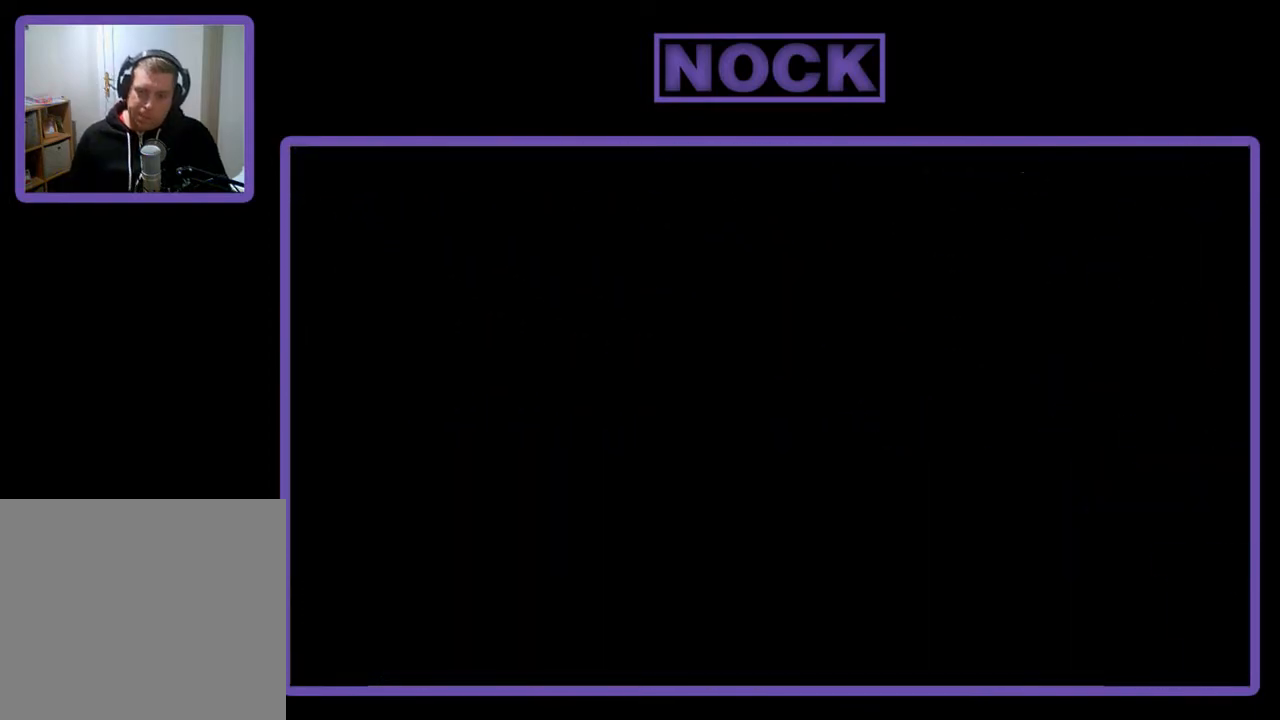
{"buttons": ["R2", "DPAD_RIGHT"], "left_stick": "center", "events": [[283, "R2", "down"], [450, "DPAD_RIGHT", "down"]]}
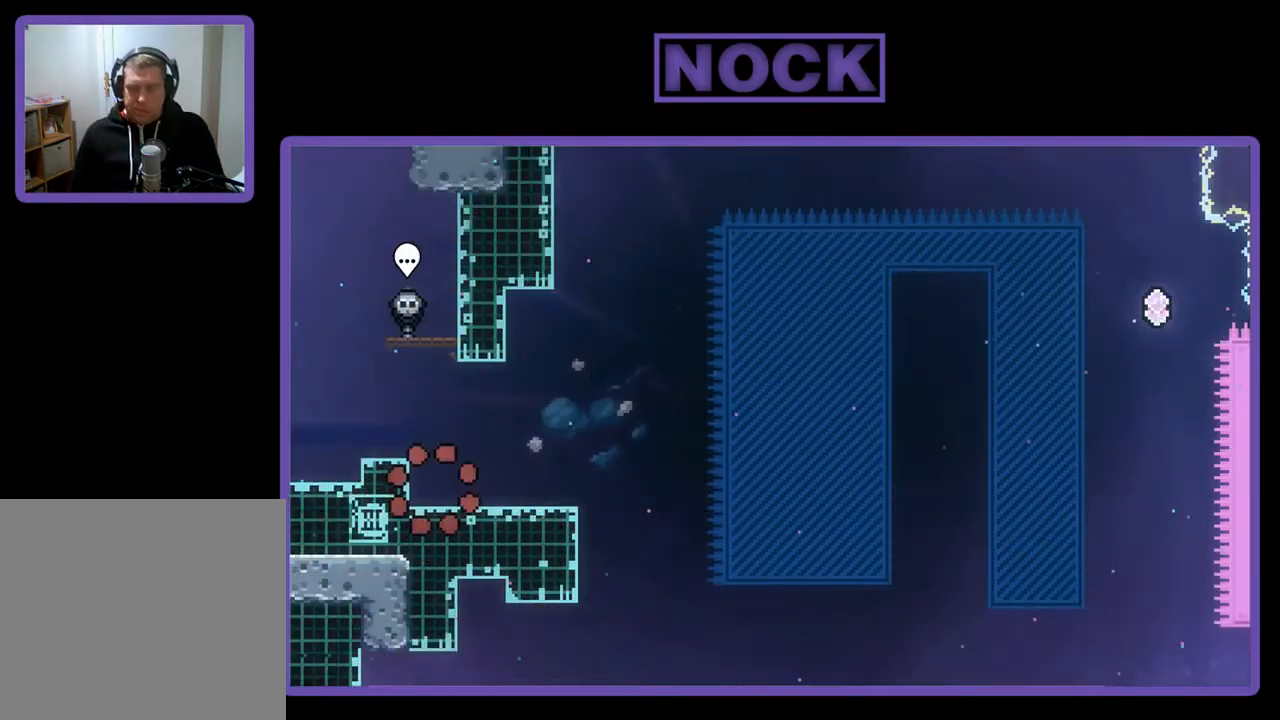
{"buttons": ["R2"], "left_stick": "center", "events": [[483, "DPAD_RIGHT", "up"]]}
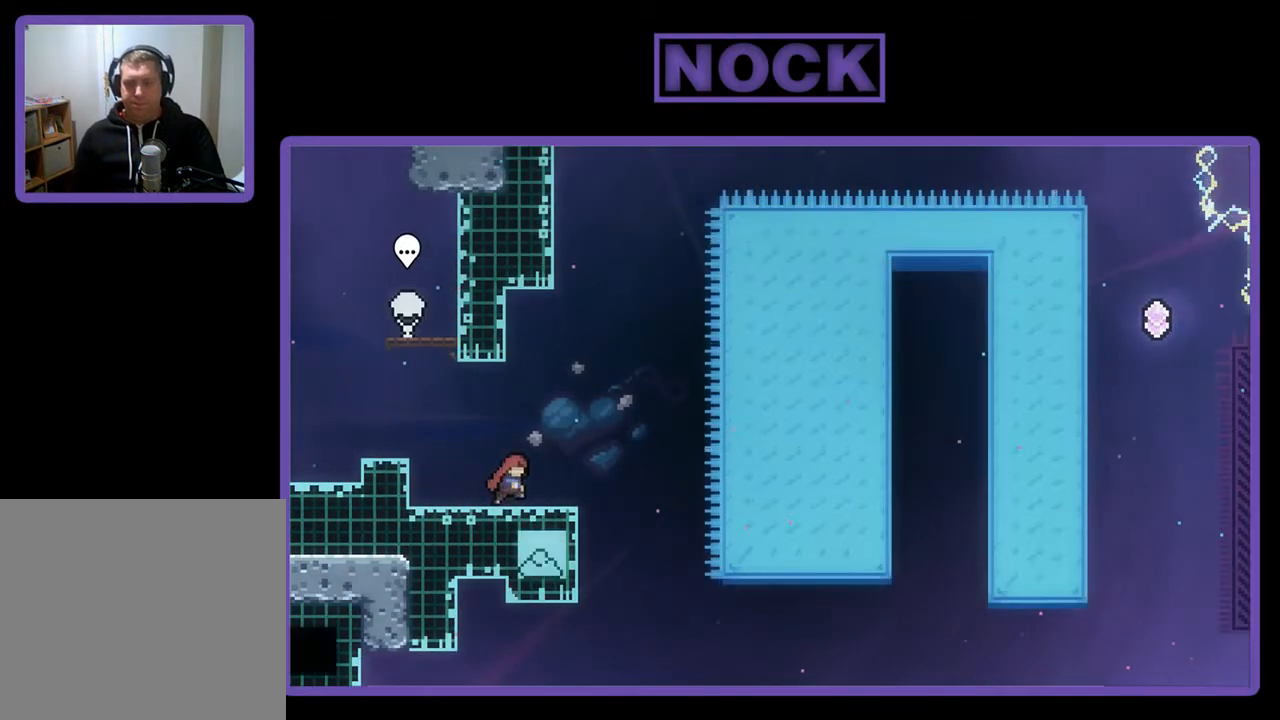
{"buttons": ["R2"], "left_stick": "center", "events": []}
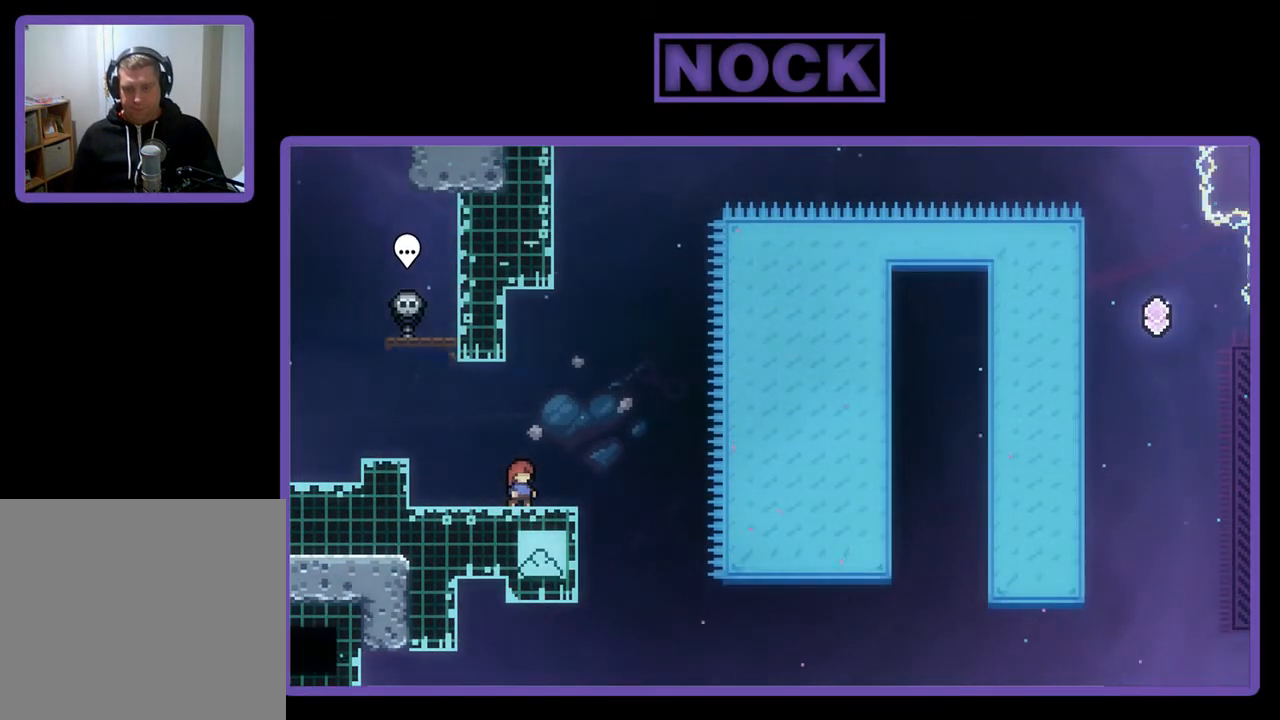
{"buttons": ["R2"], "left_stick": "center", "events": []}
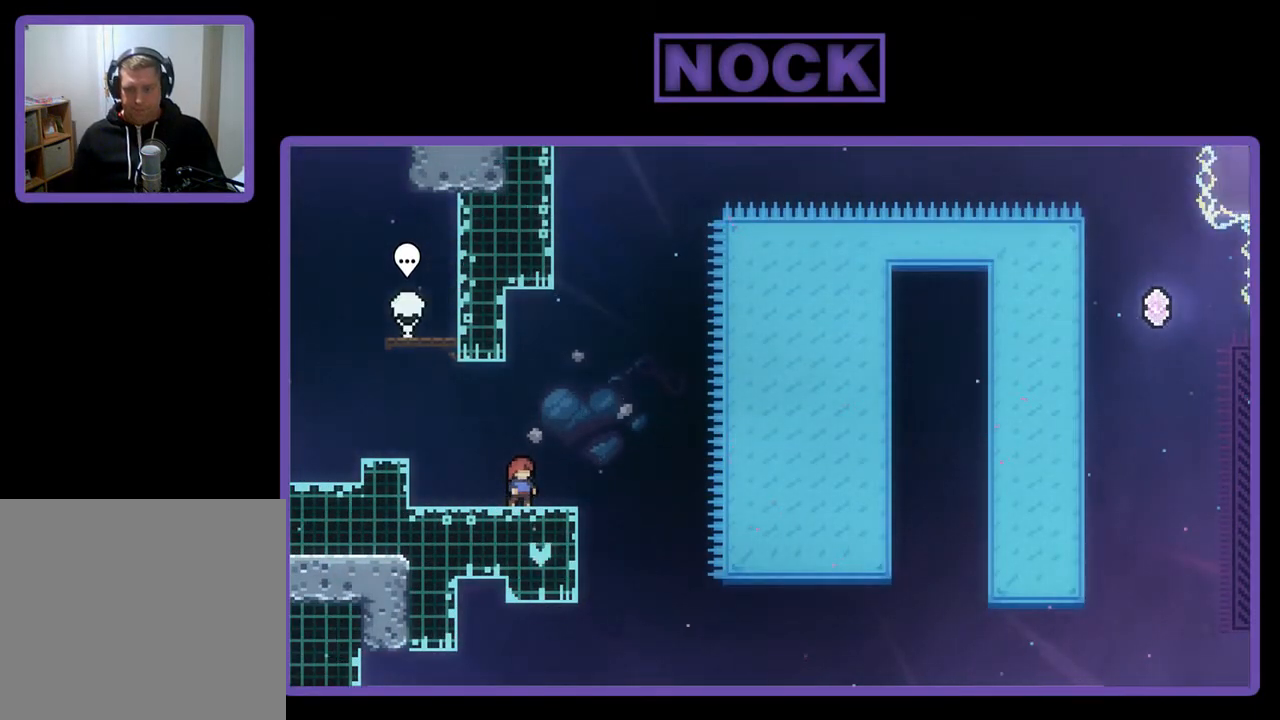
{"buttons": ["R2"], "left_stick": "center", "events": []}
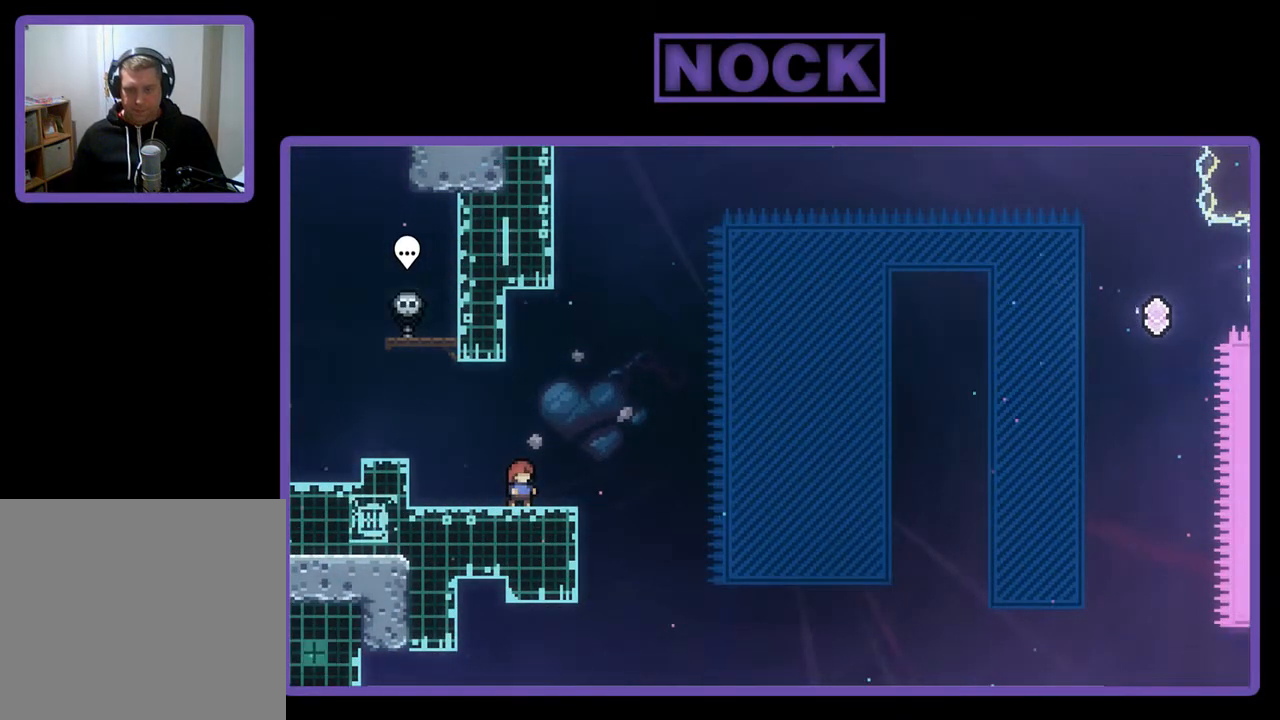
{"buttons": ["R2"], "left_stick": "center", "events": [[50, "CROSS", "down"], [450, "CROSS", "up"]]}
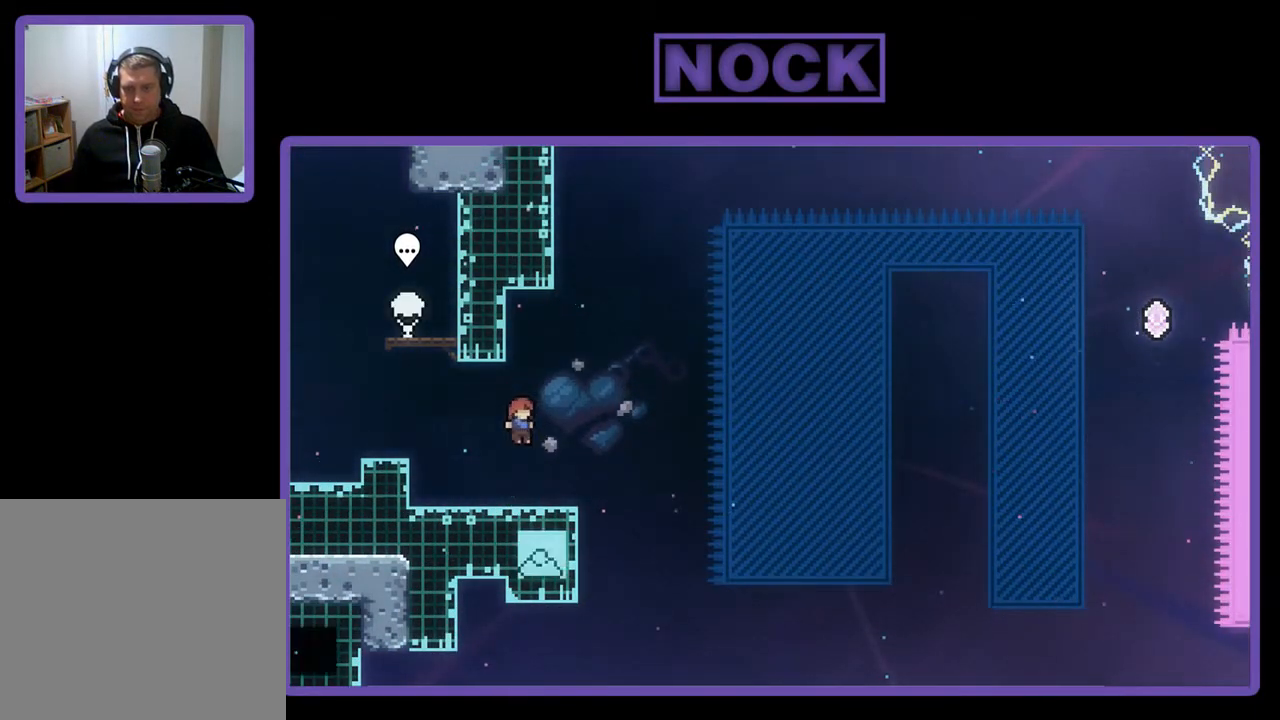
{"buttons": ["CROSS", "R2", "DPAD_RIGHT"], "left_stick": "center", "events": [[117, "CIRCLE", "down"], [117, "DPAD_DOWN", "down"], [150, "DPAD_RIGHT", "down"], [250, "CIRCLE", "up"], [317, "CROSS", "down"], [483, "DPAD_DOWN", "up"]]}
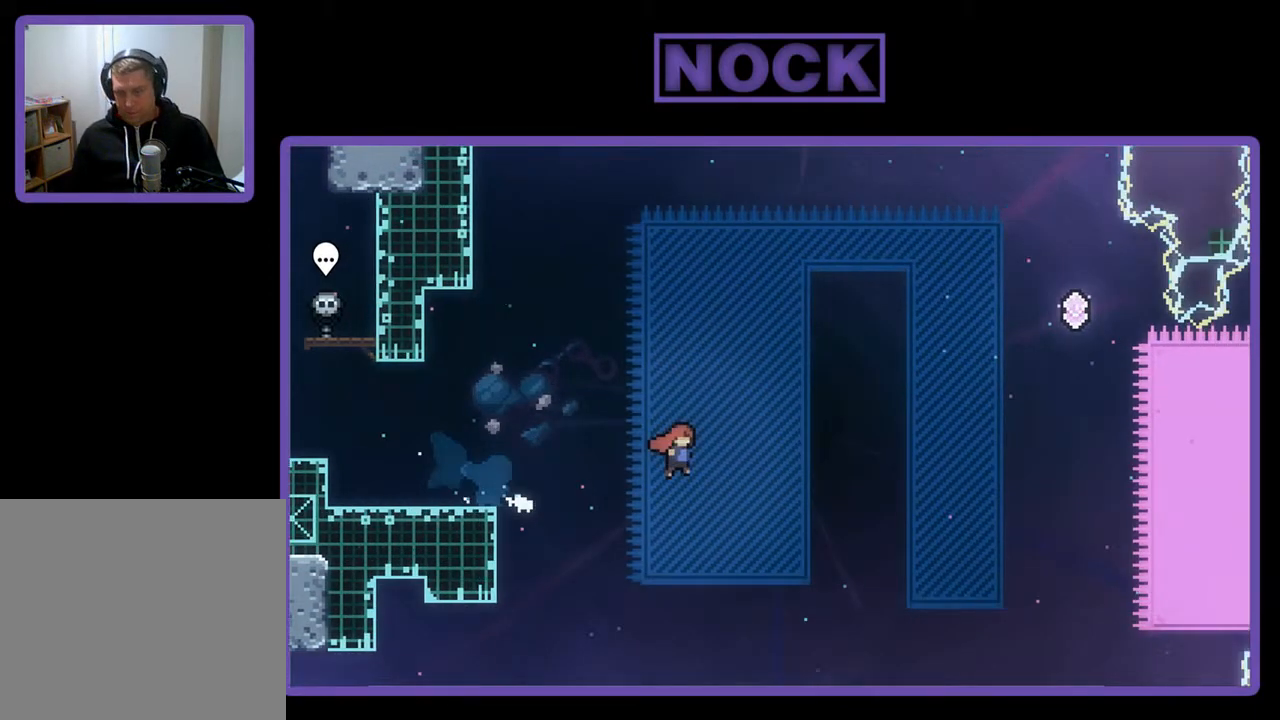
{"buttons": ["R2", "DPAD_UP", "DPAD_RIGHT"], "left_stick": "center", "events": [[217, "DPAD_UP", "down"], [283, "CROSS", "up"]]}
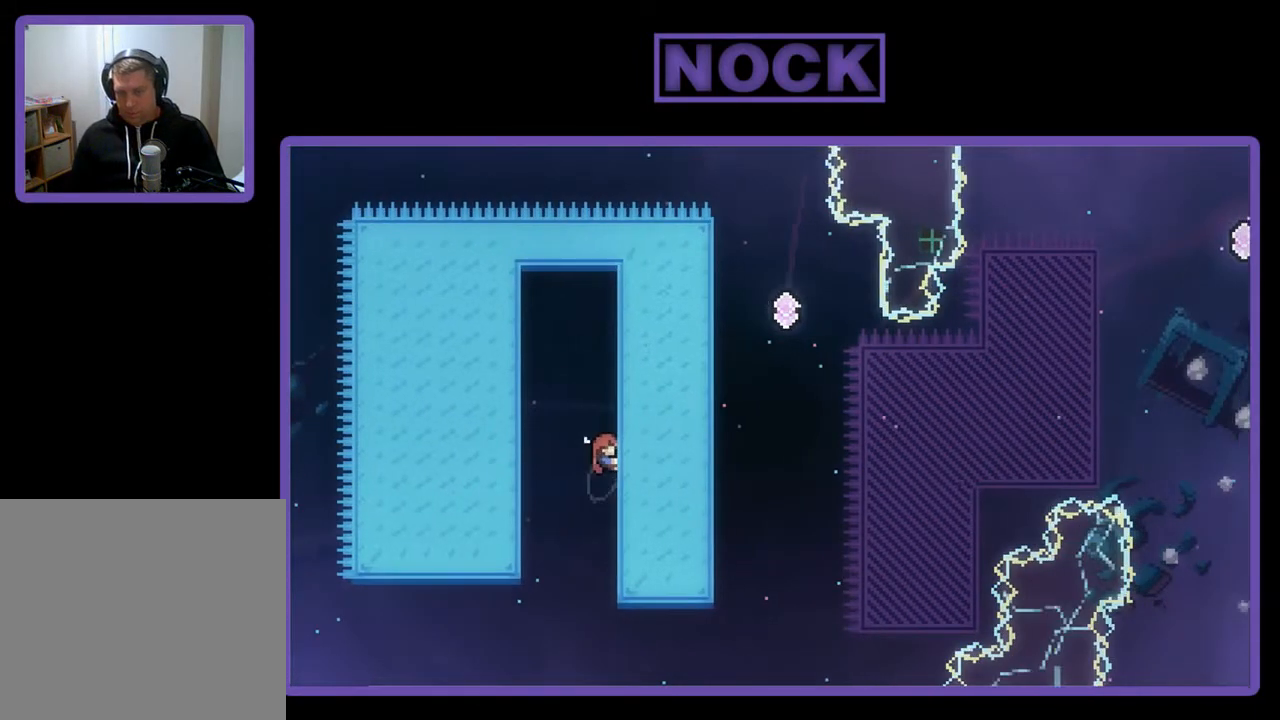
{"buttons": ["R2"], "left_stick": "center", "events": [[183, "DPAD_RIGHT", "up"], [417, "DPAD_UP", "up"]]}
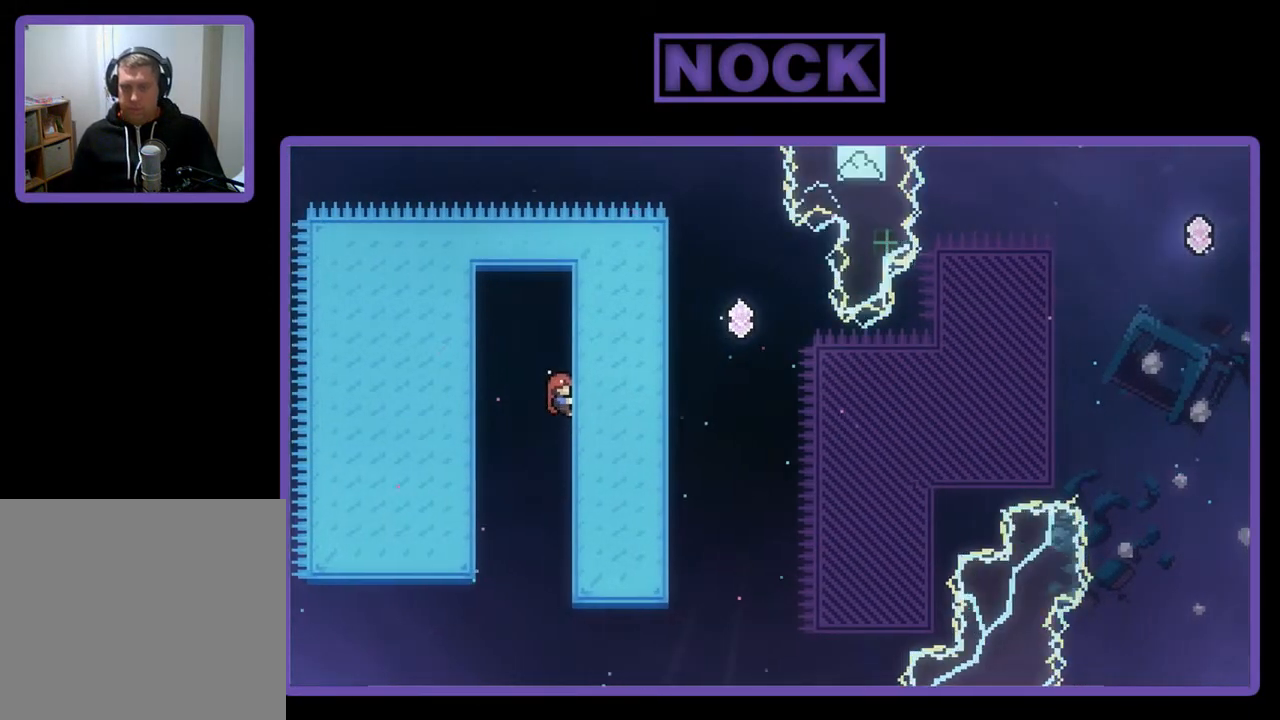
{"buttons": ["CROSS", "R2", "DPAD_RIGHT"], "left_stick": "center", "events": [[250, "DPAD_RIGHT", "down"], [317, "CROSS", "down"]]}
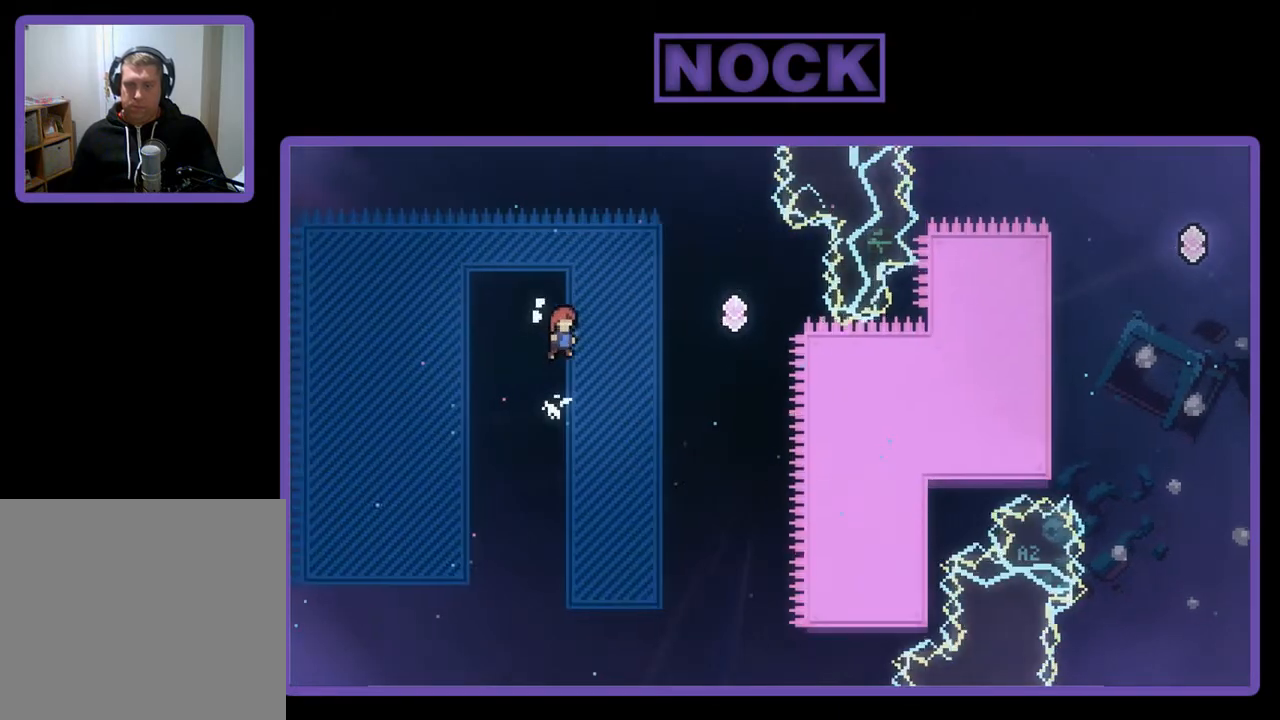
{"buttons": ["CROSS", "R2", "DPAD_RIGHT"], "left_stick": "center", "events": []}
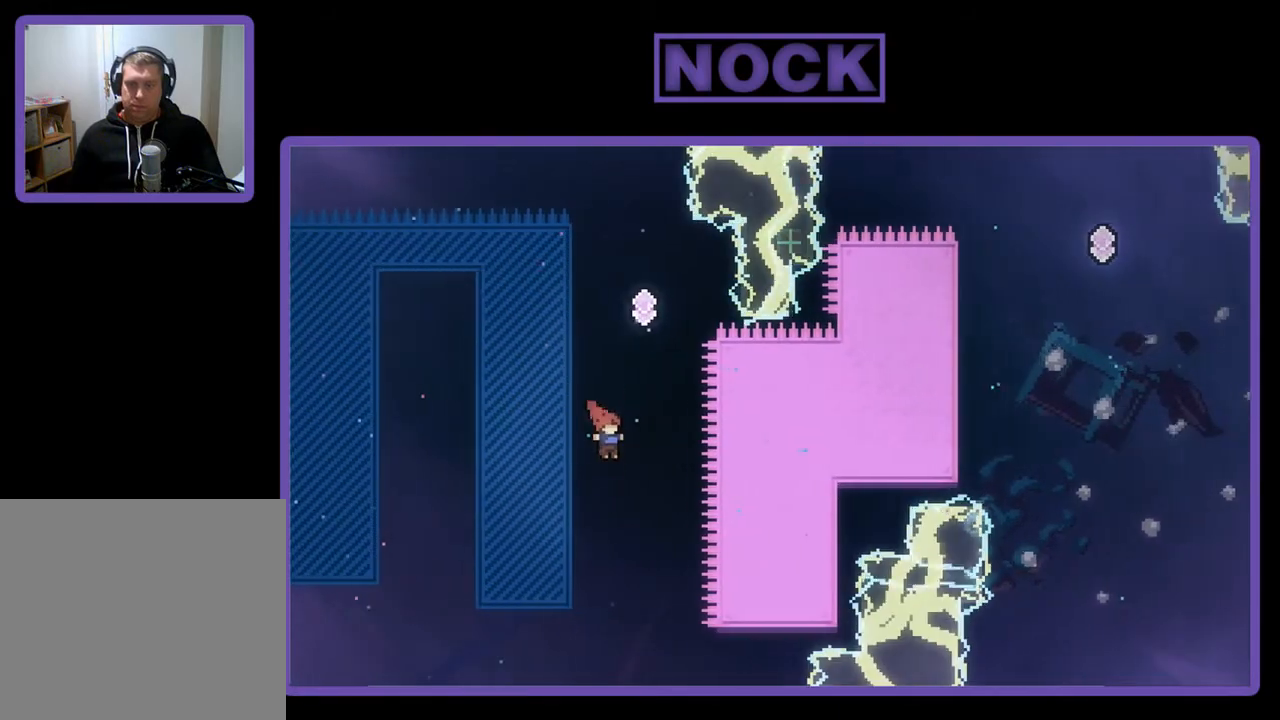
{"buttons": ["CIRCLE", "R2", "DPAD_UP"], "left_stick": "center", "events": [[50, "CROSS", "up"], [117, "CIRCLE", "down"], [117, "DPAD_UP", "down"], [150, "DPAD_RIGHT", "up"]]}